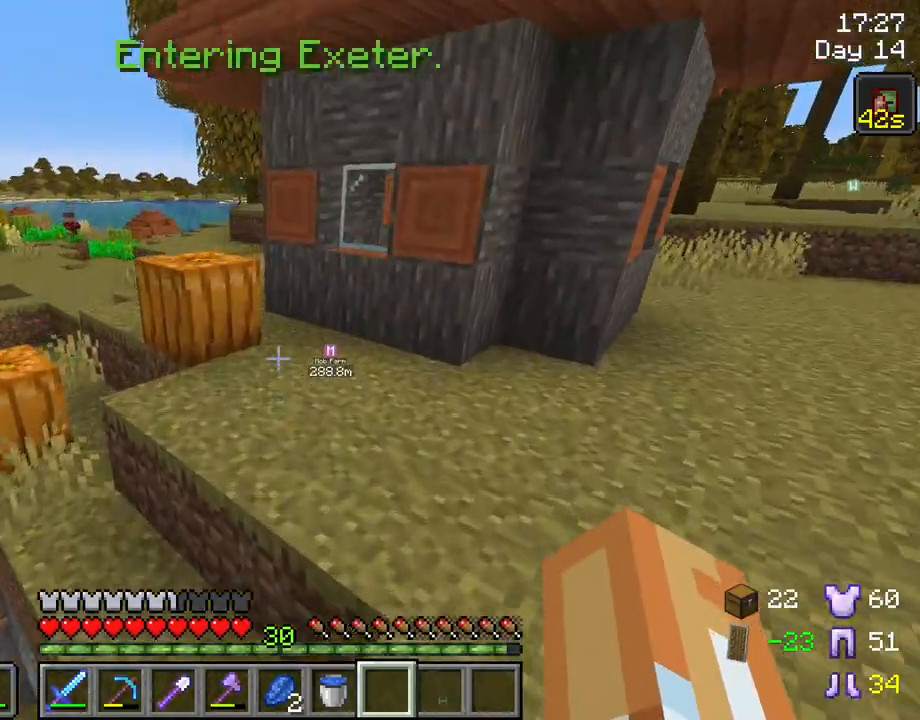
Gameplay with keyboard and mouse; each line is a JSON object with the keys and mouse buttons held at the frame after it. "events" lists presses ("down") and releases ("up") of "1", "2", "3", "4", "5", "a", "alt", "c", "caps_lock", "ctrl", "d", "e", "f", "g", "q", "r", "s", "shift", "space", "t", "tab", "v", "w", "x", "z", "mouse_left", "mouse_wheel" and "mouse_right" between this image and that frame as [ms after this image, input, new state], when the widget could be followed in between. "mouse_left", "mouse_wheel", "mouse_right" = the "left", "wheel", "right" buttons of the "mouse" list. No other keys are recorded. Fast repeated clicks can show as one long hold. "wheel" means that the mouse wheel is clicked or scrolled. "mouse_move" is the direction in which the mouse moves at that frame (one of eight, or "still"), when it could be read.
{"keys": ["ctrl", "space", "w"], "mouse": [], "mouse_move": "still", "events": []}
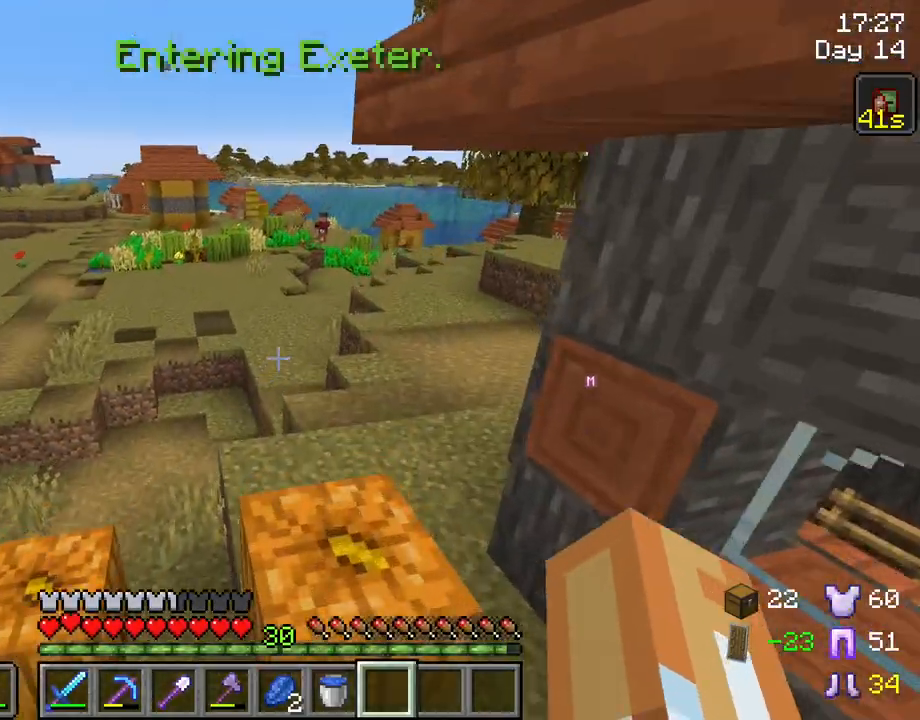
{"keys": ["ctrl", "space", "w"], "mouse": [], "mouse_move": "still", "events": []}
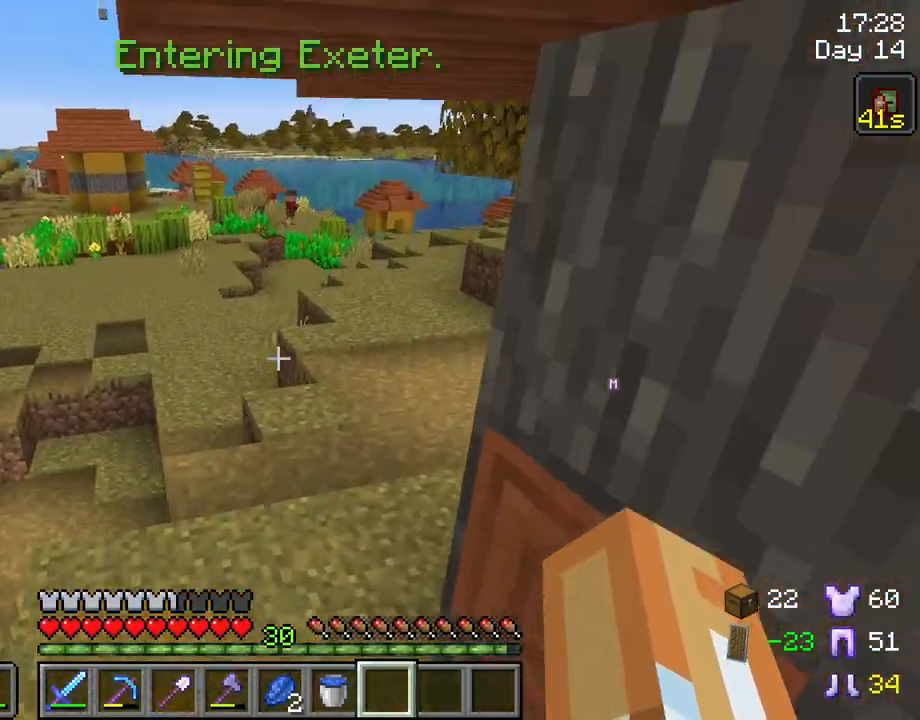
{"keys": ["w"], "mouse": [], "mouse_move": "right", "events": [[417, "space", "up"], [467, "ctrl", "up"]]}
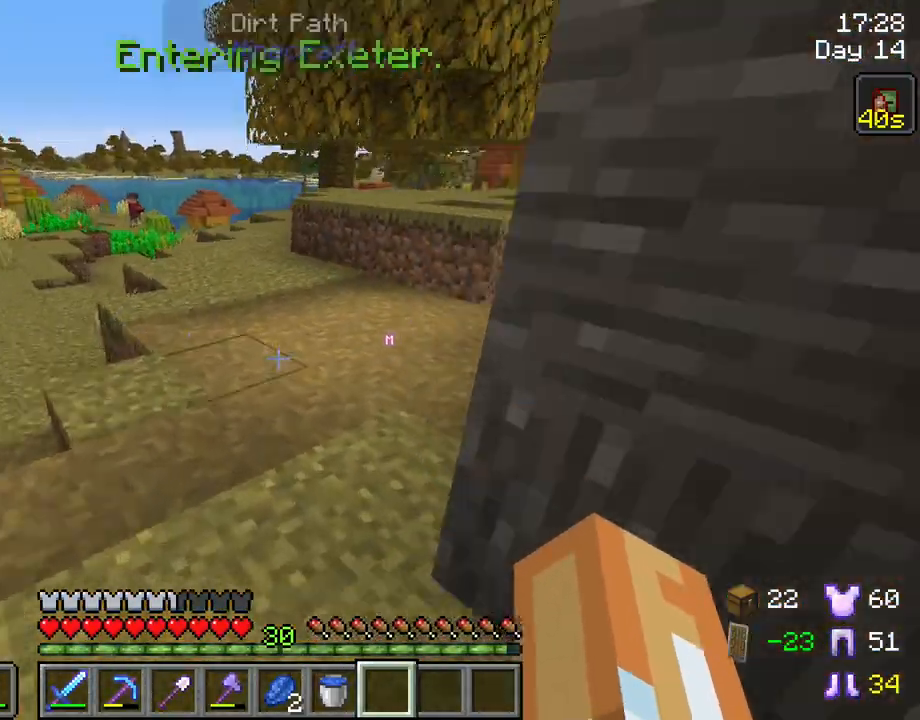
{"keys": ["a", "w"], "mouse": [], "mouse_move": "still", "events": [[383, "a", "down"]]}
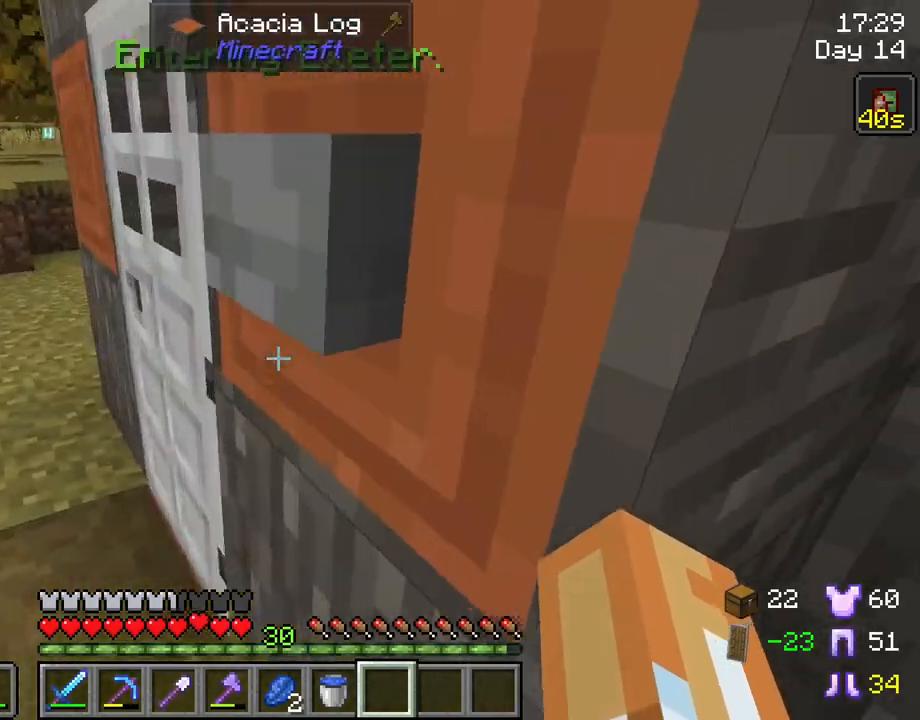
{"keys": [], "mouse": ["right"], "mouse_move": "still", "events": [[167, "mouse_right", "down"], [217, "a", "up"], [267, "mouse_right", "up"], [400, "w", "up"], [483, "mouse_right", "down"]]}
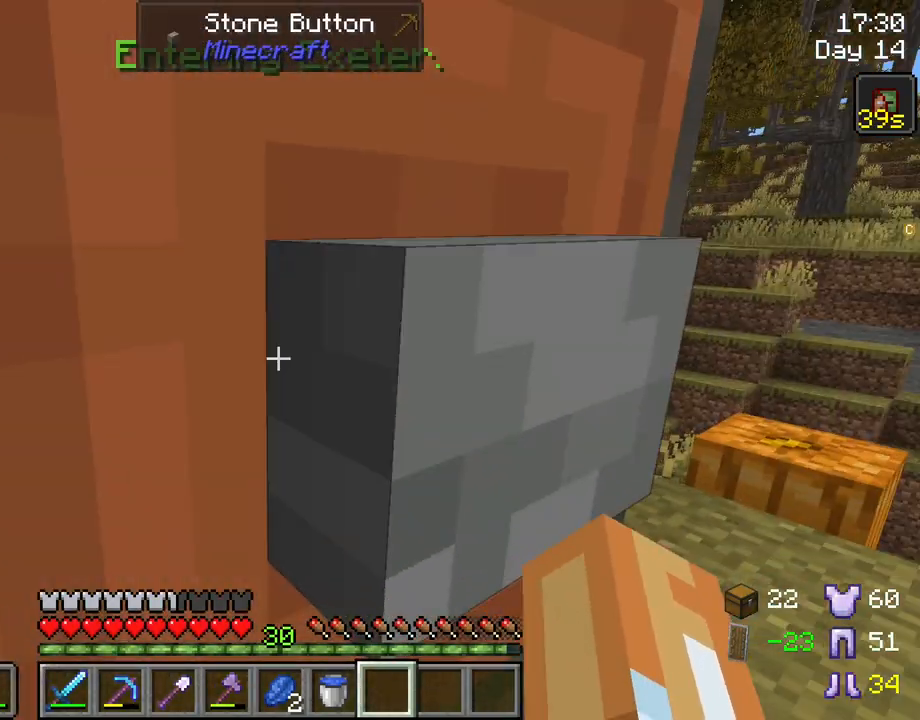
{"keys": ["w"], "mouse": [], "mouse_move": "still", "events": [[133, "a", "down"], [133, "mouse_right", "up"], [367, "w", "down"], [467, "a", "up"]]}
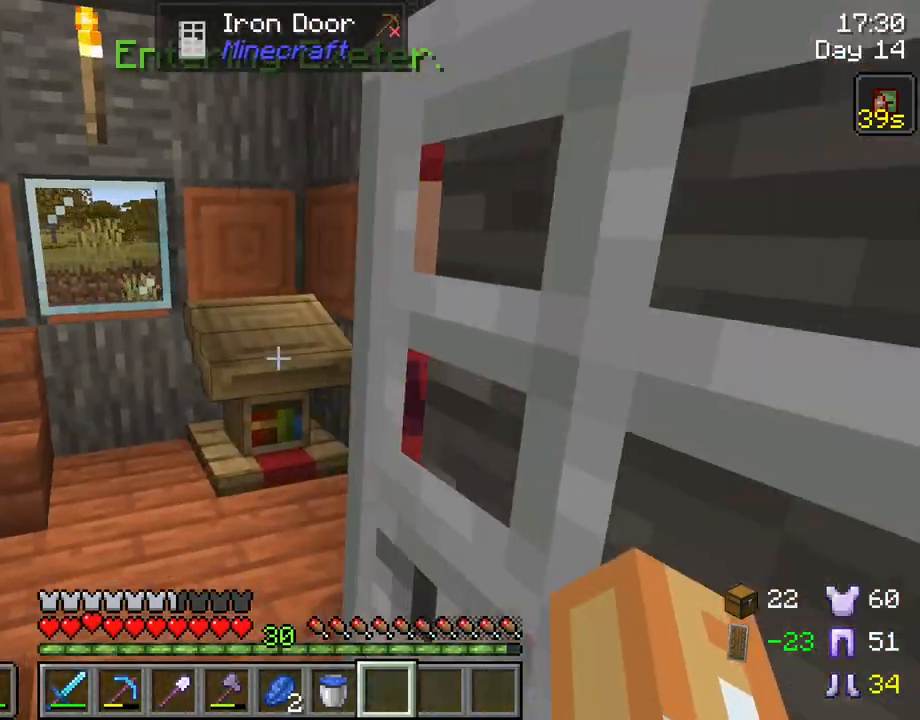
{"keys": ["a", "s"], "mouse": [], "mouse_move": "still", "events": [[283, "a", "down"], [333, "w", "up"], [483, "s", "down"]]}
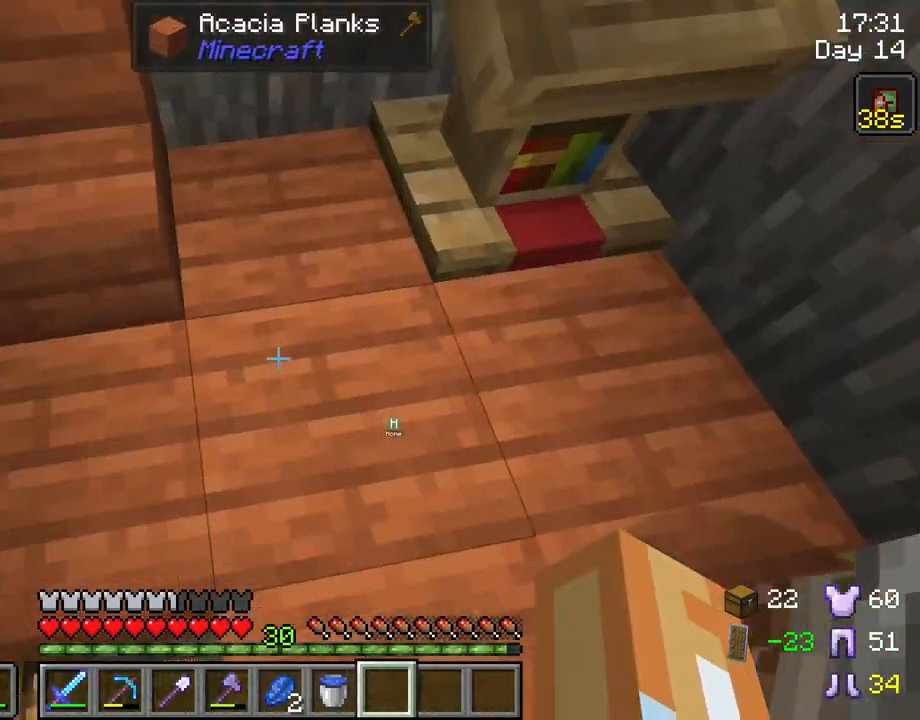
{"keys": [], "mouse": [], "mouse_move": "still", "events": [[67, "a", "up"], [217, "s", "up"]]}
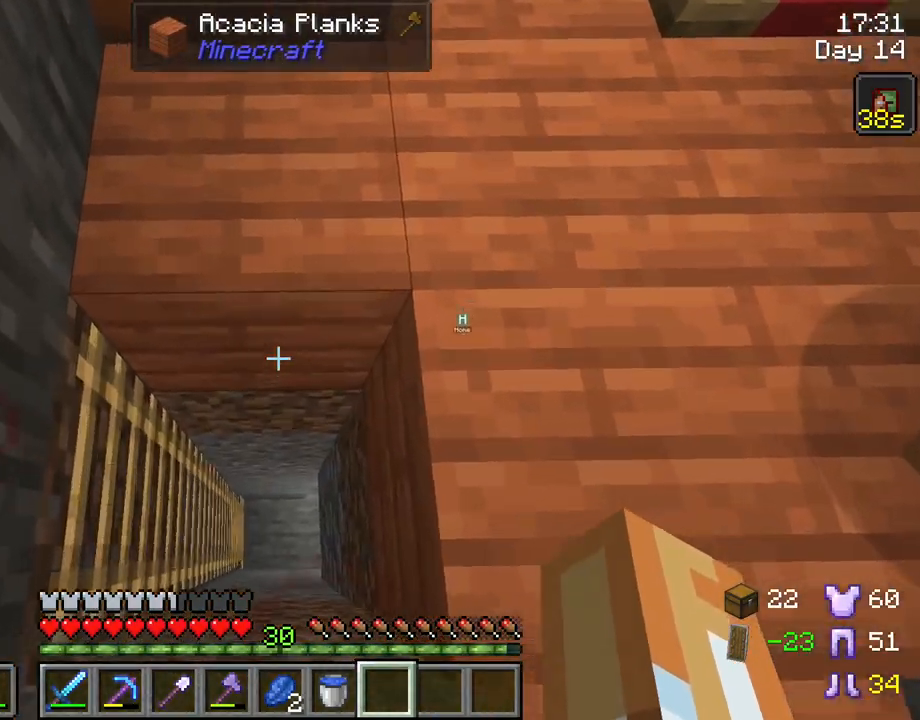
{"keys": [], "mouse": [], "mouse_move": "still", "events": []}
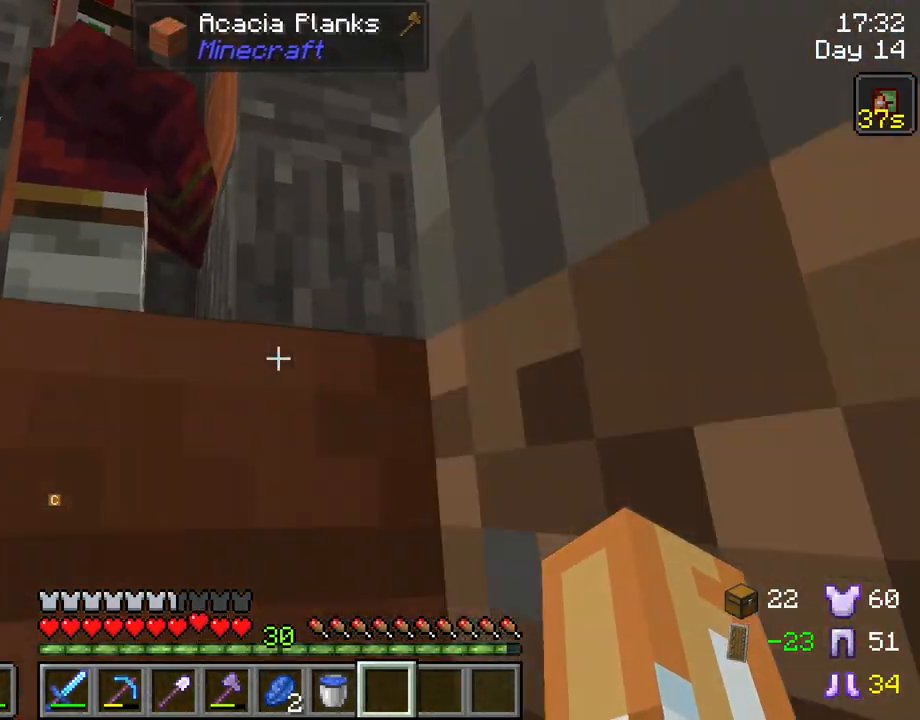
{"keys": [], "mouse": [], "mouse_move": "still", "events": []}
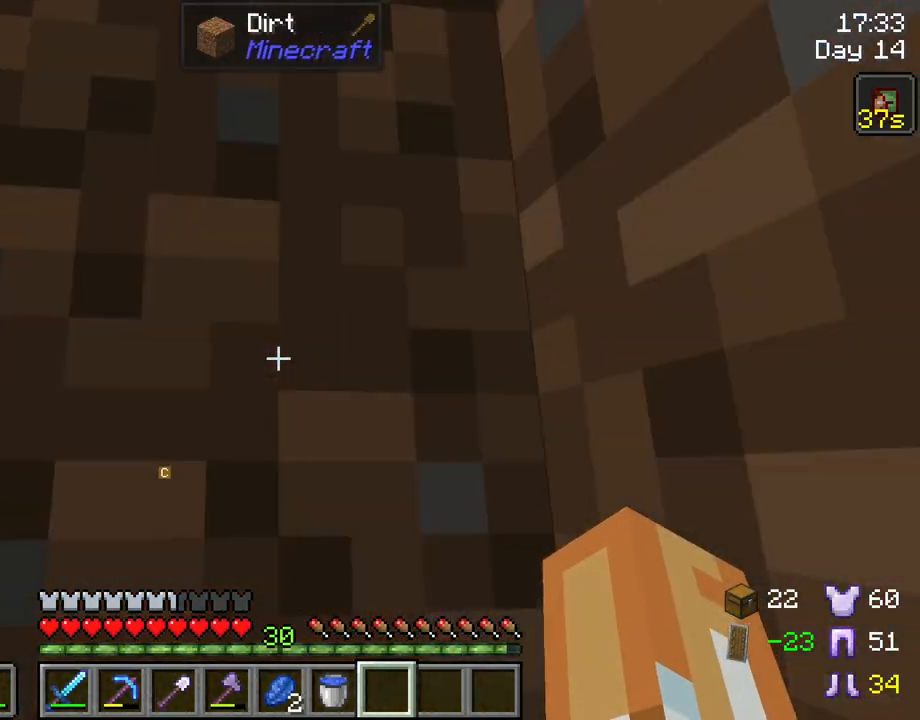
{"keys": [], "mouse": [], "mouse_move": "down", "events": []}
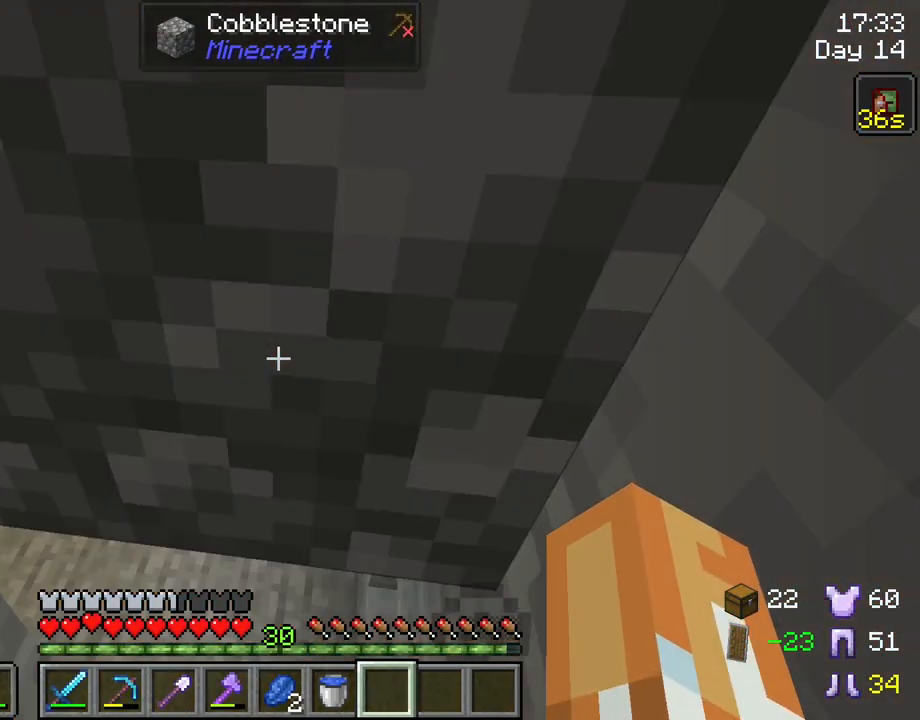
{"keys": ["w"], "mouse": [], "mouse_move": "still", "events": [[283, "w", "down"]]}
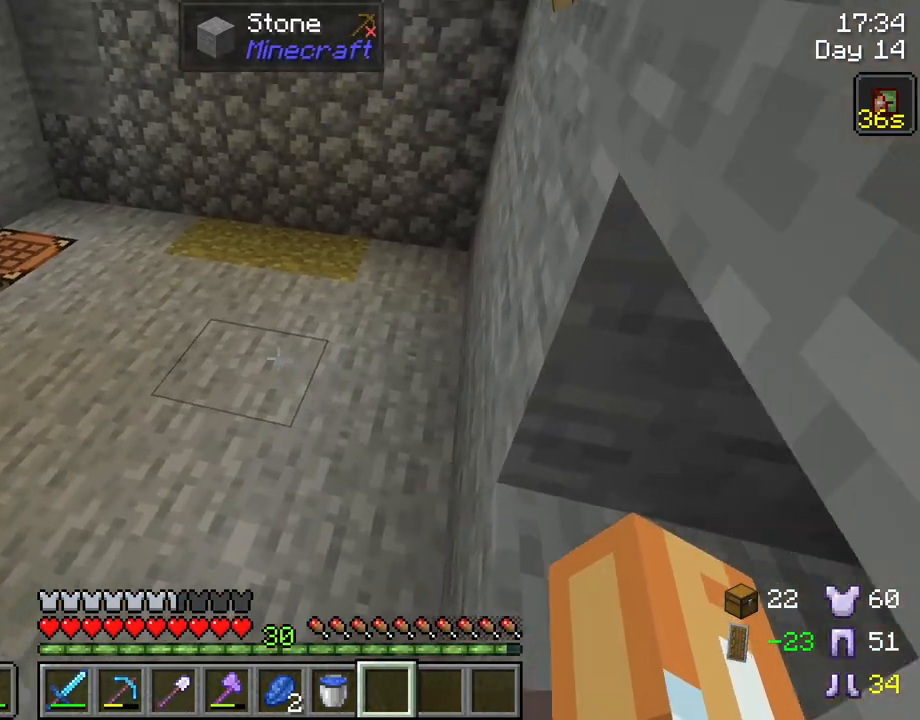
{"keys": ["d", "w"], "mouse": [], "mouse_move": "still", "events": [[150, "d", "down"]]}
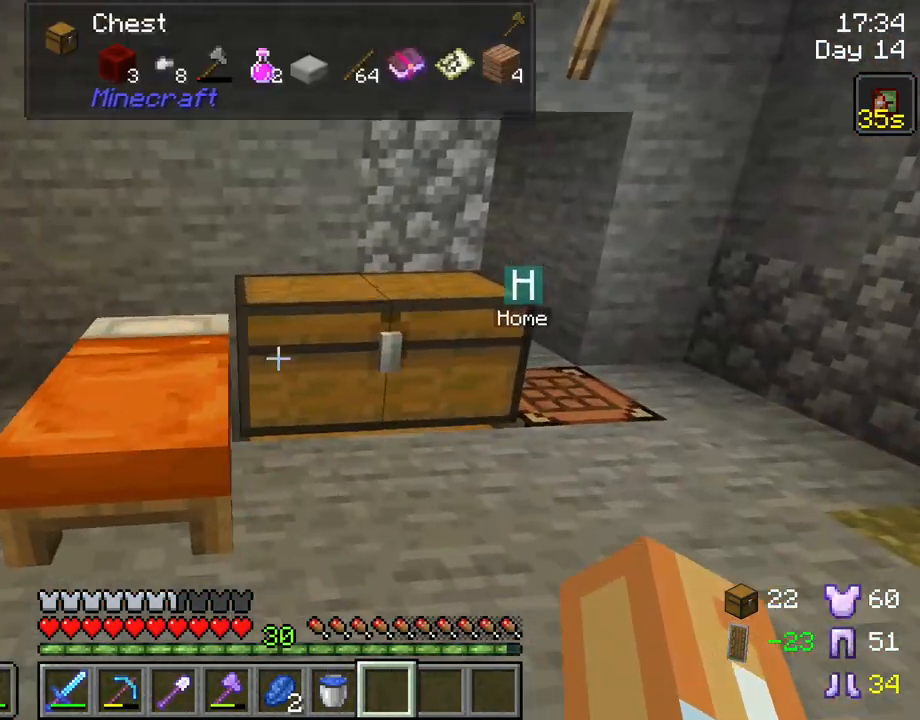
{"keys": [], "mouse": [], "mouse_move": "up-right", "events": [[67, "mouse_right", "down"], [67, "w", "up"], [117, "d", "up"], [217, "mouse_right", "up"]]}
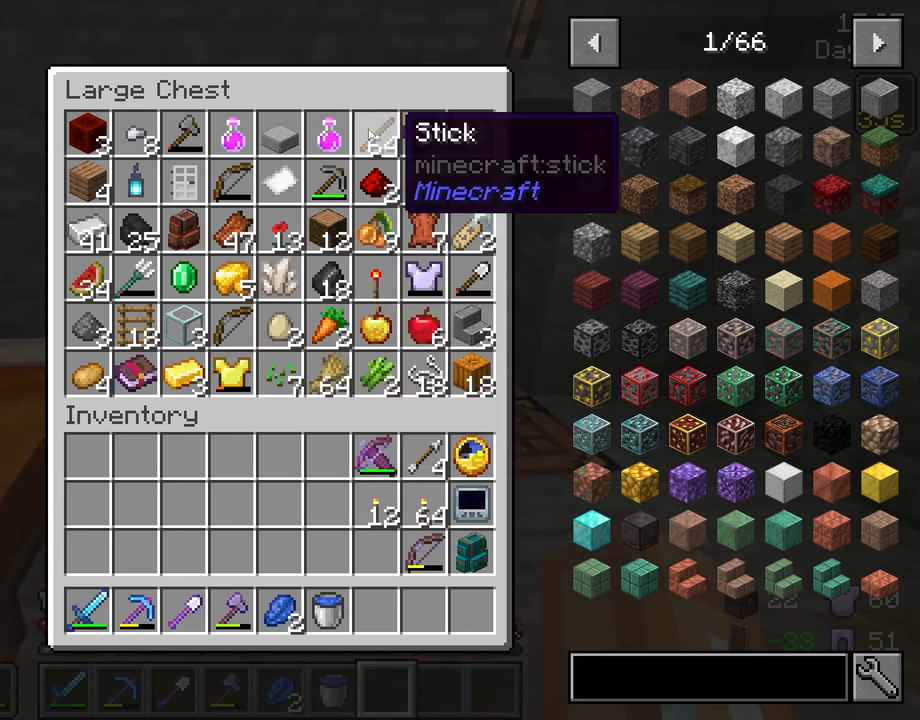
{"keys": [], "mouse": [], "mouse_move": "right", "events": []}
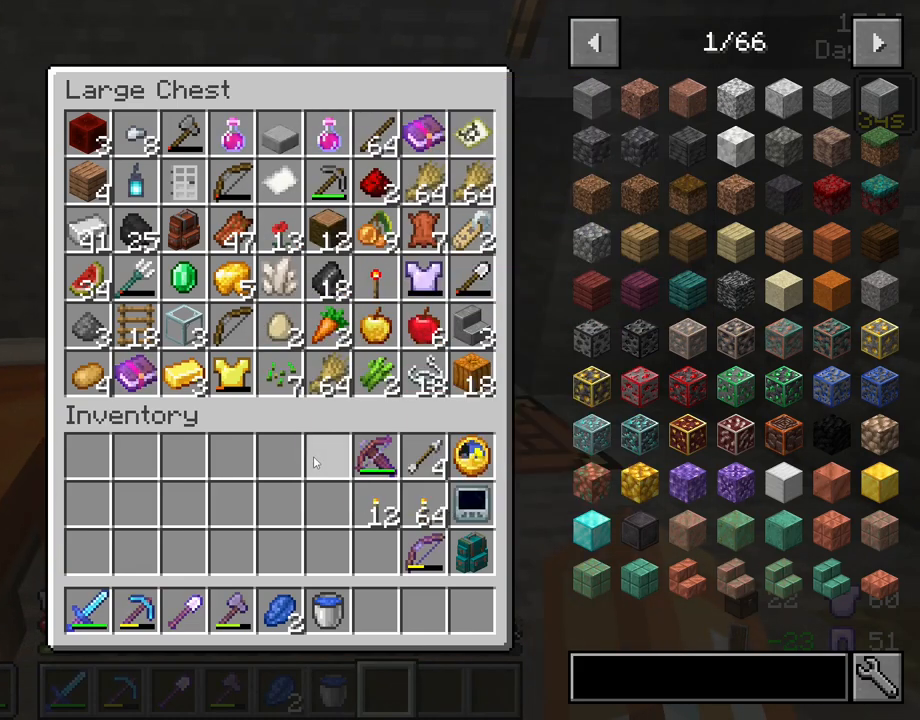
{"keys": [], "mouse": [], "mouse_move": "up", "events": []}
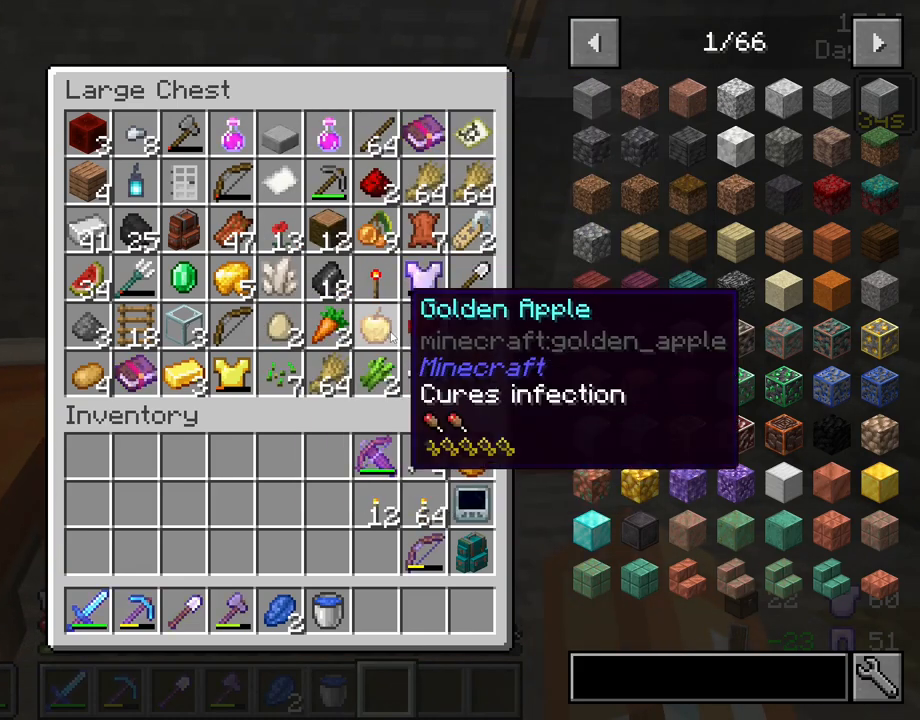
{"keys": [], "mouse": [], "mouse_move": "still", "events": [[17, "mouse_left", "down"], [117, "mouse_left", "up"]]}
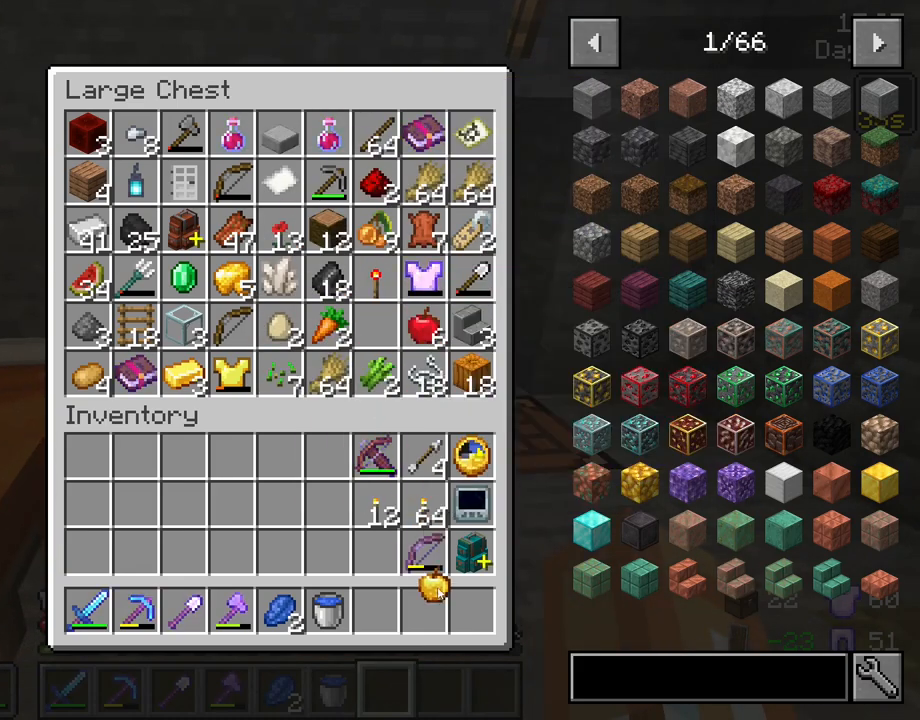
{"keys": [], "mouse": [], "mouse_move": "still", "events": [[133, "mouse_left", "down"], [183, "mouse_left", "up"], [317, "e", "down"], [417, "e", "up"]]}
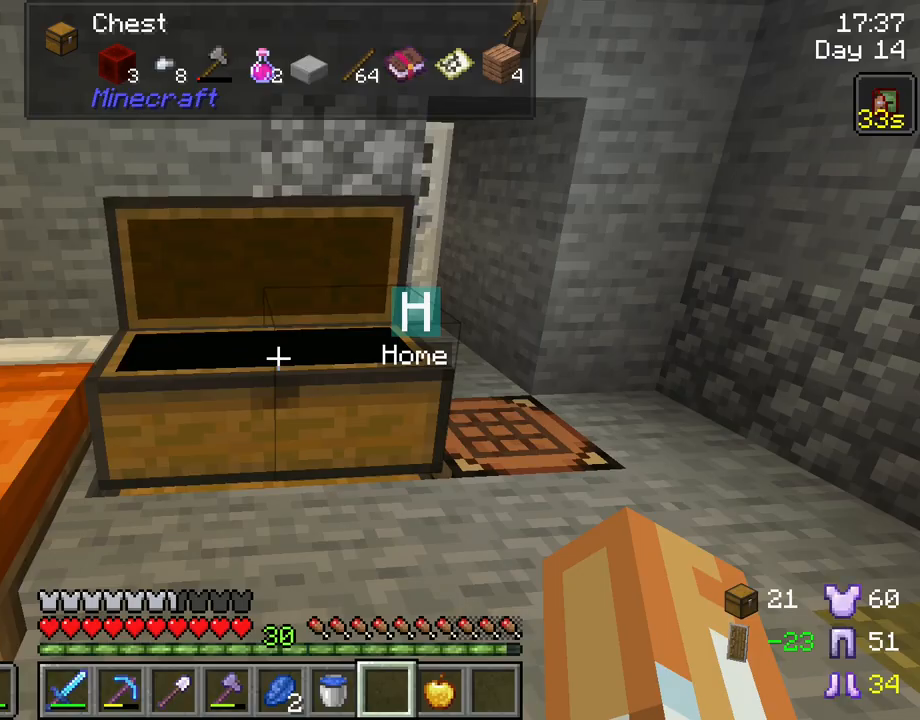
{"keys": [], "mouse": [], "mouse_move": "still", "events": [[433, "mouse_wheel", "down"], [483, "mouse_wheel", "up"]]}
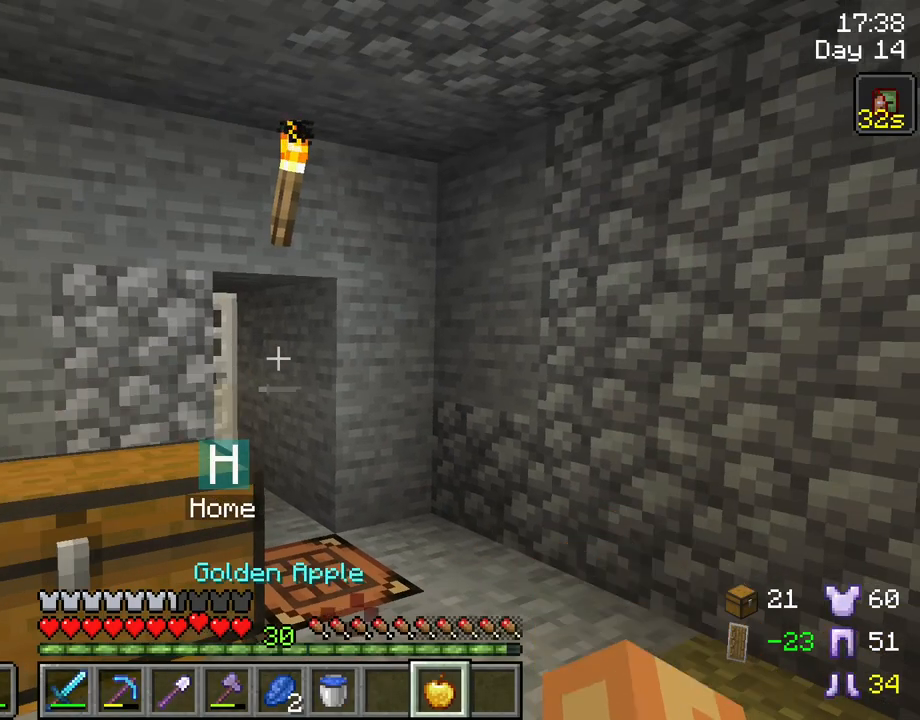
{"keys": [], "mouse": ["right"], "mouse_move": "still", "events": [[83, "mouse_right", "down"]]}
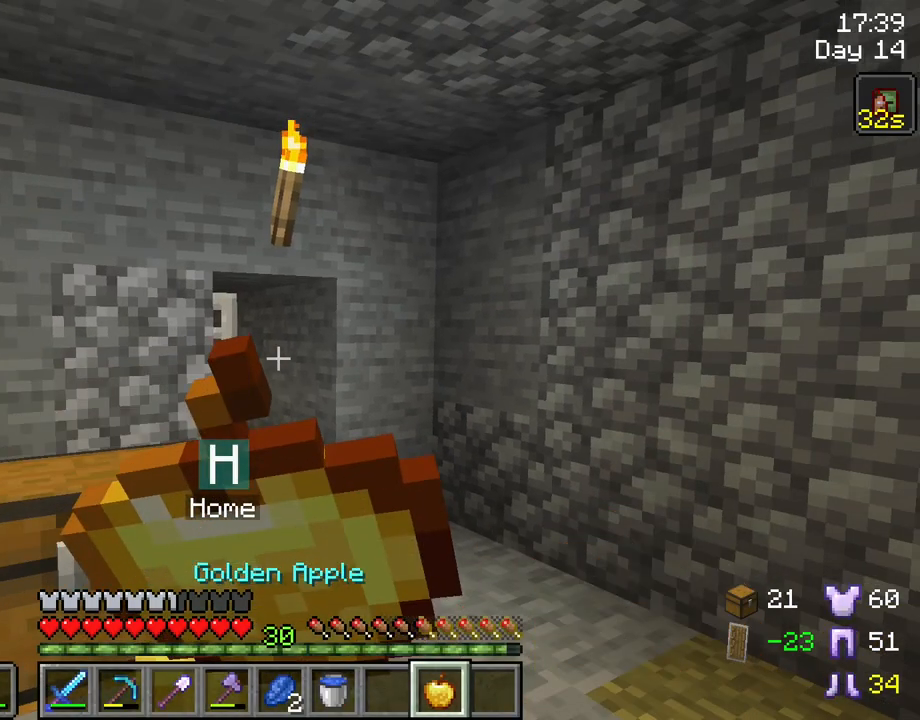
{"keys": [], "mouse": ["right"], "mouse_move": "still", "events": []}
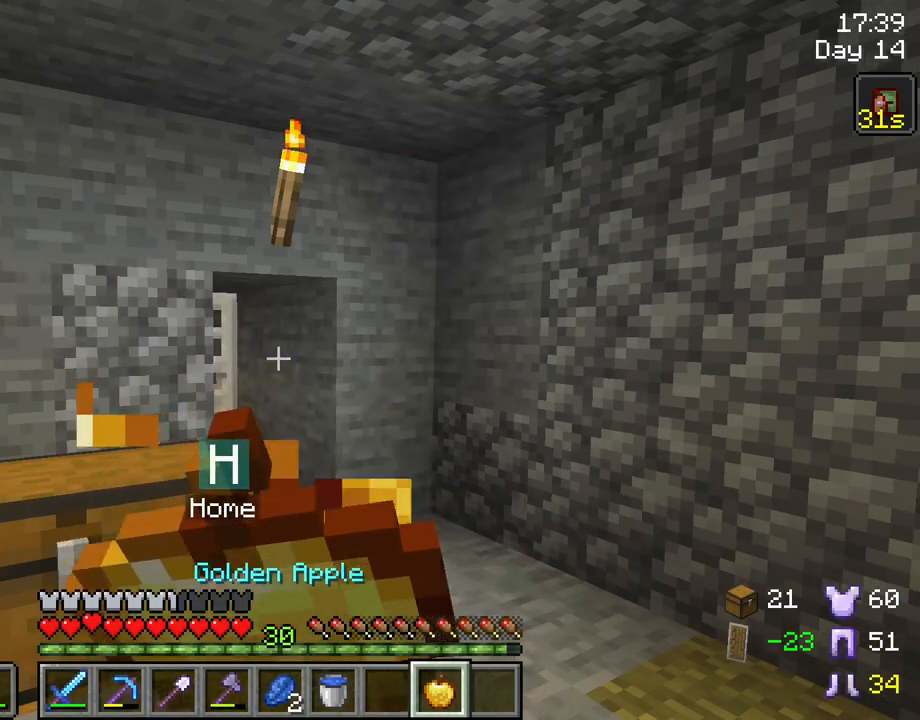
{"keys": [], "mouse": ["right"], "mouse_move": "still", "events": []}
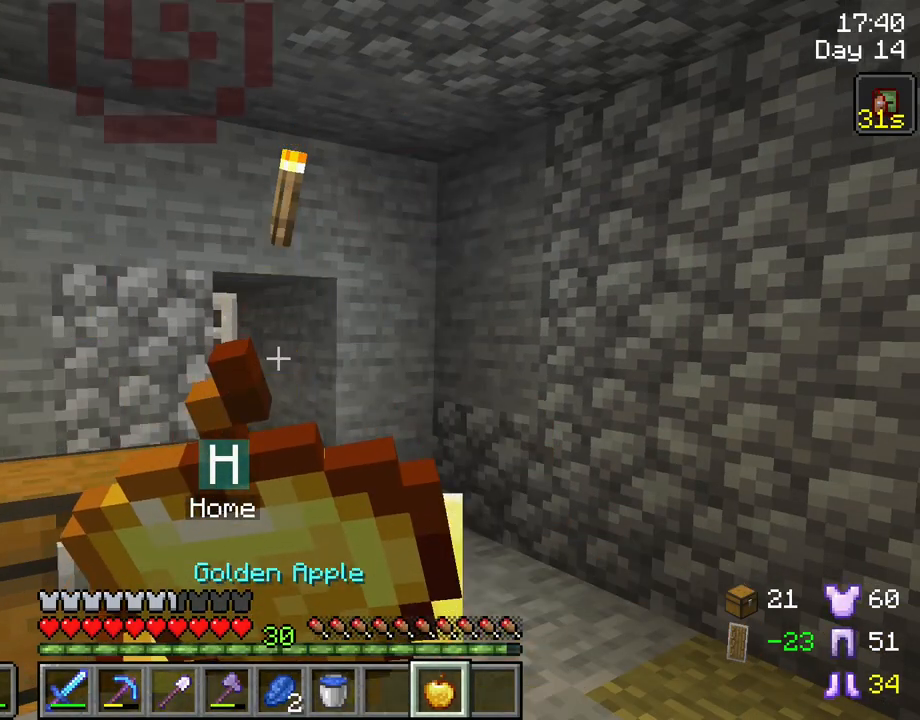
{"keys": [], "mouse": ["right"], "mouse_move": "still", "events": []}
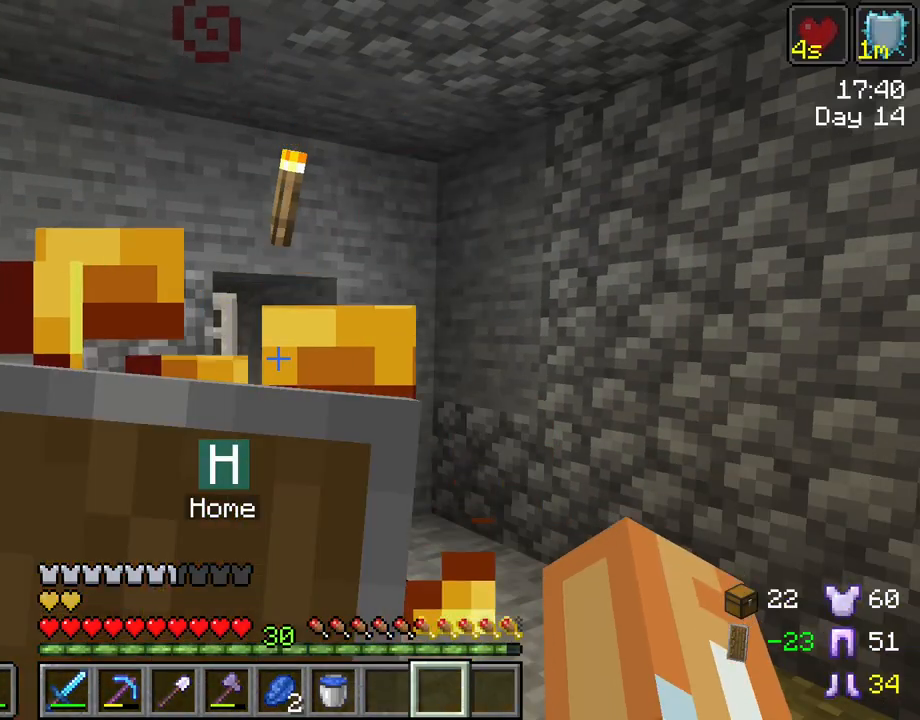
{"keys": [], "mouse": [], "mouse_move": "still", "events": [[133, "mouse_right", "up"]]}
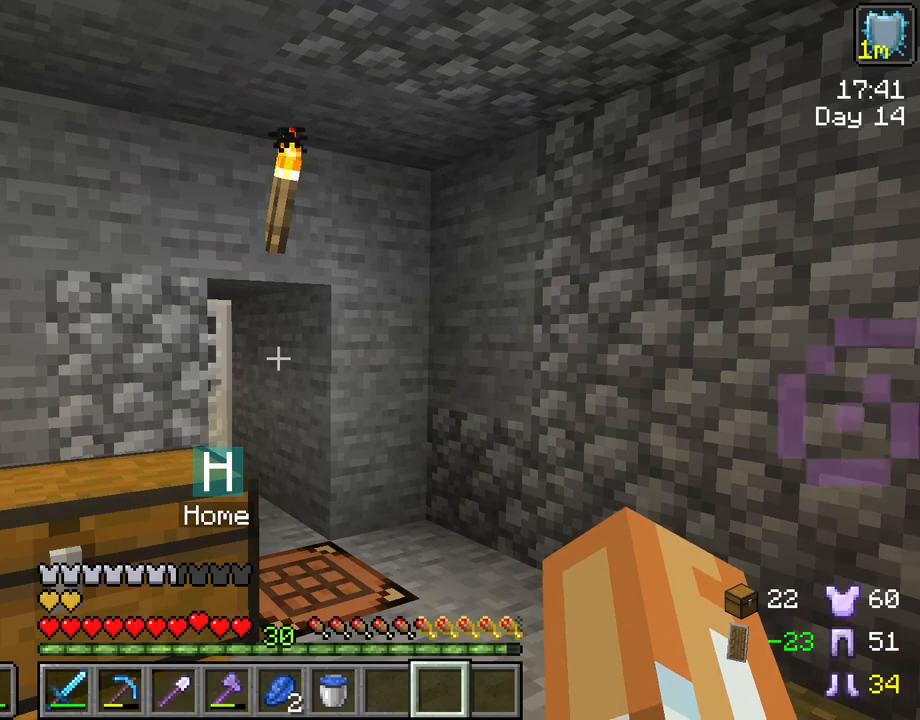
{"keys": [], "mouse": [], "mouse_move": "still", "events": []}
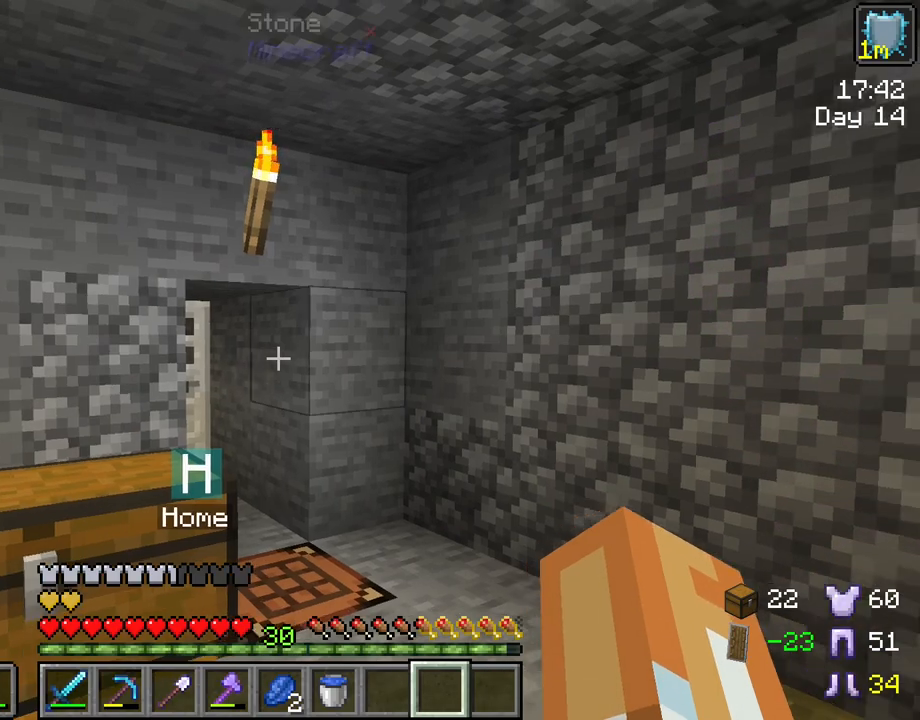
{"keys": ["d", "w"], "mouse": [], "mouse_move": "still", "events": [[167, "w", "down"], [217, "d", "down"]]}
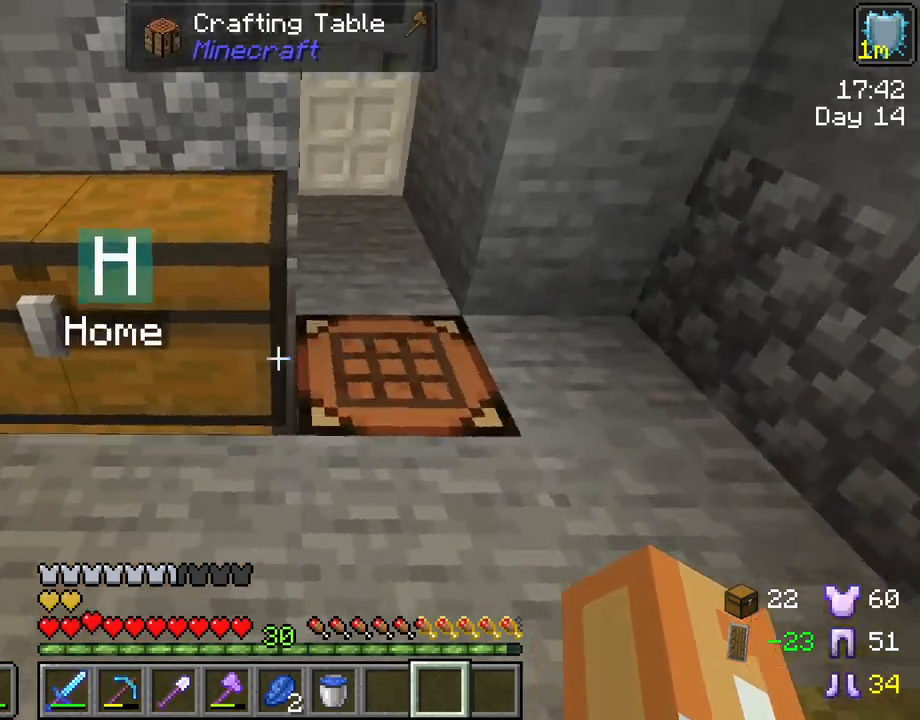
{"keys": [], "mouse": [], "mouse_move": "still", "events": [[33, "d", "up"], [33, "w", "up"]]}
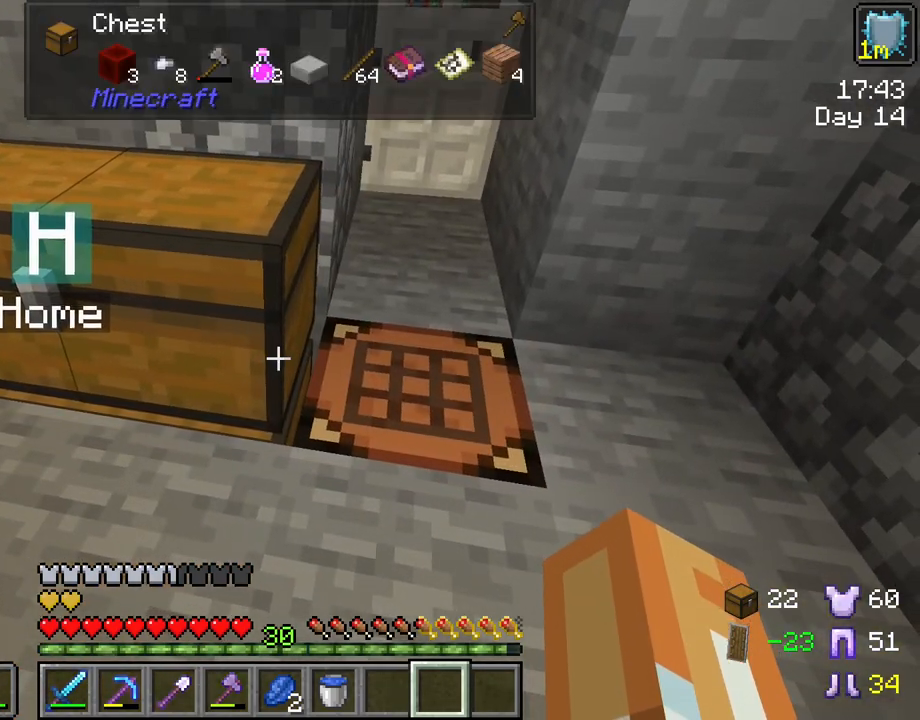
{"keys": [], "mouse": [], "mouse_move": "still", "events": []}
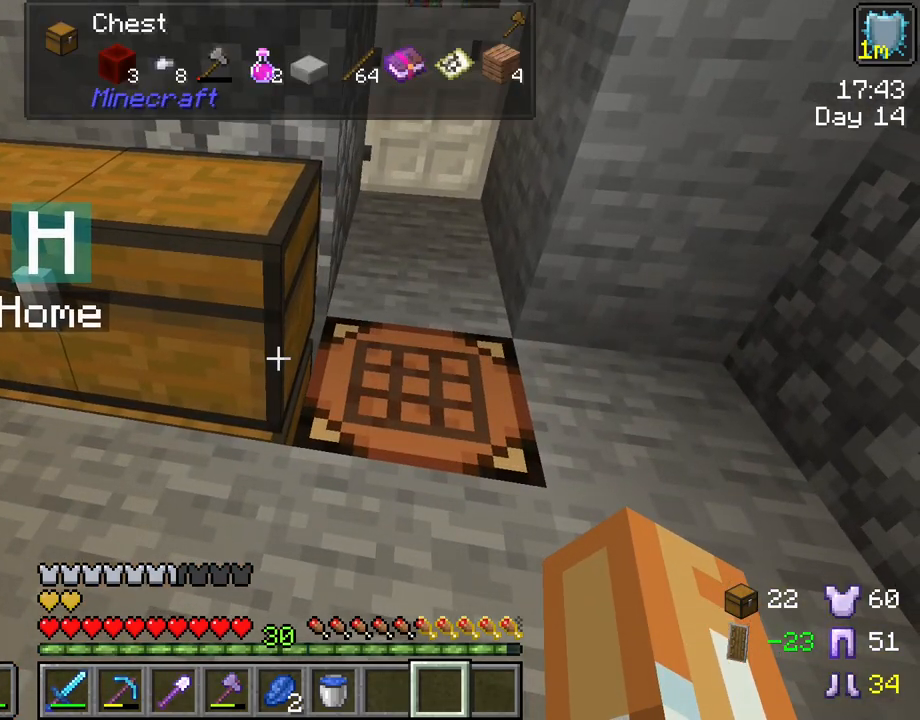
{"keys": [], "mouse": [], "mouse_move": "right", "events": [[250, "e", "down"], [350, "e", "up"]]}